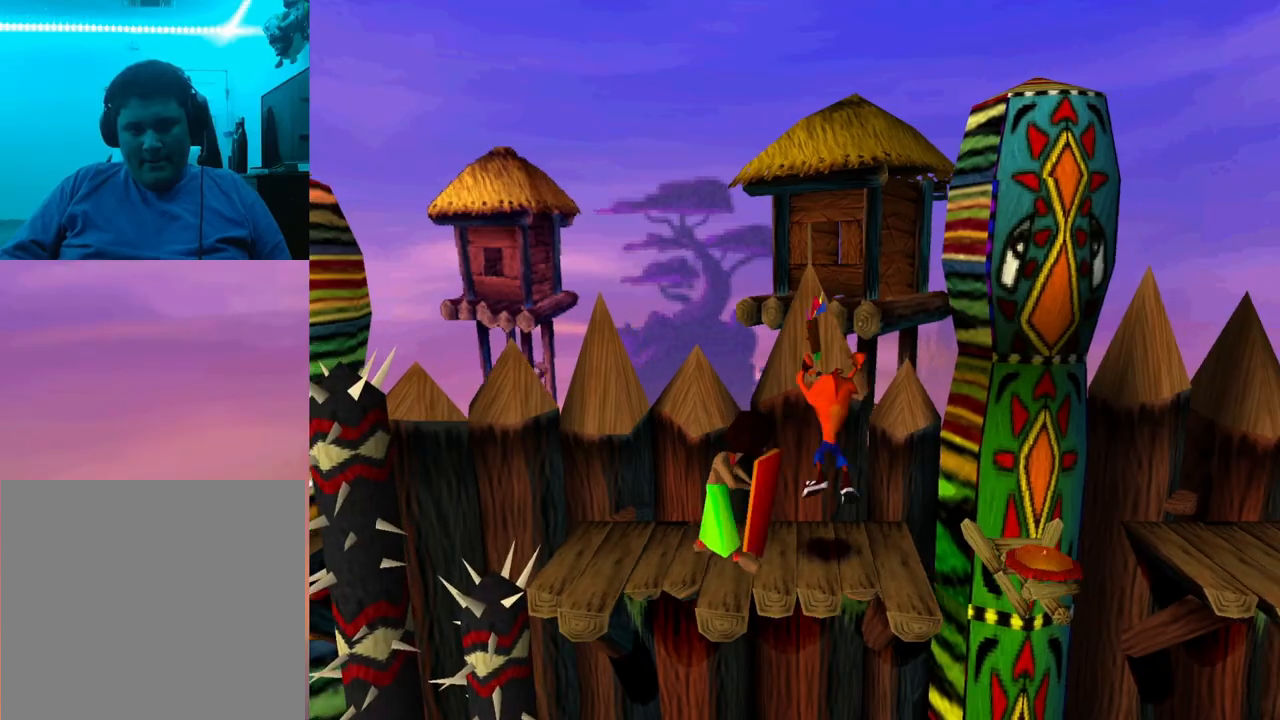
Gameplay with a controller (PlayStation layout); each line is a JSON object with the inputs held at the frame after it. "events" lists button and stick changes between this image and that frame as [ms after this image, input, new state], when the widget could be followed in between. Not read: left_stick right_stick.
{"buttons": ["DPAD_RIGHT"], "events": [[67, "DPAD_LEFT", "up"], [133, "DPAD_RIGHT", "down"], [167, "CROSS", "up"]]}
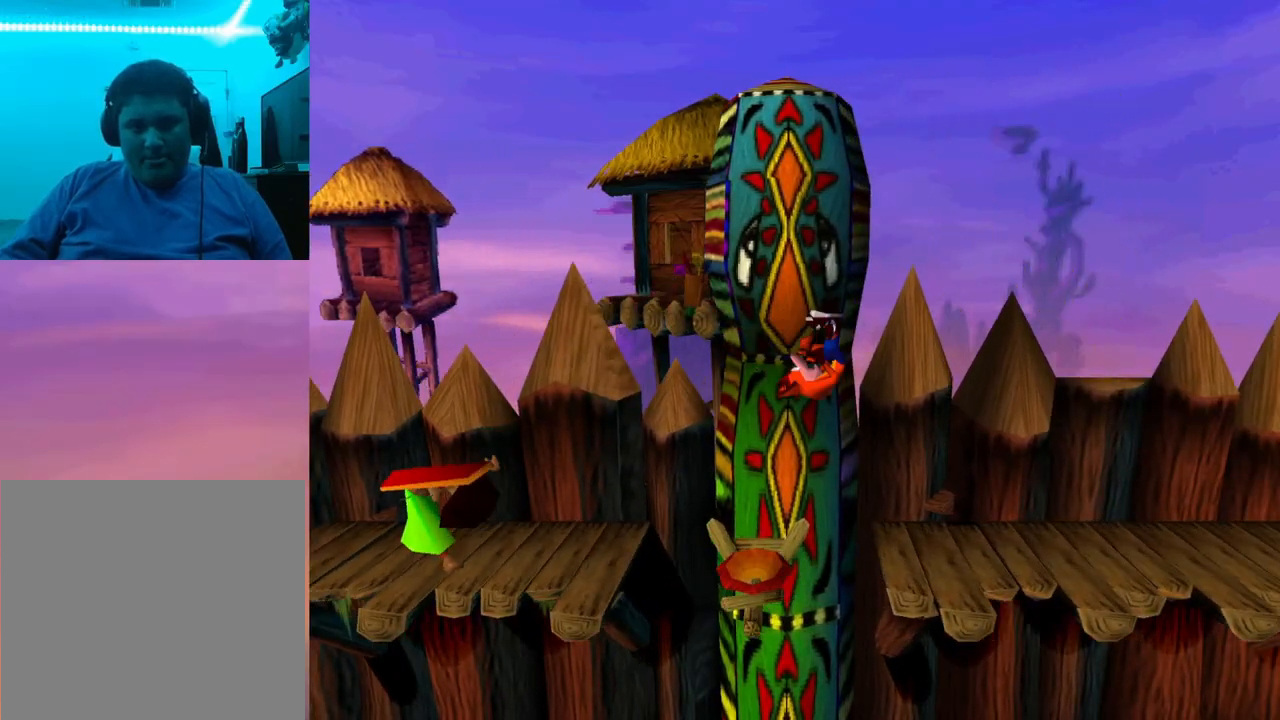
{"buttons": ["DPAD_LEFT"], "events": [[467, "DPAD_RIGHT", "up"], [500, "DPAD_LEFT", "down"]]}
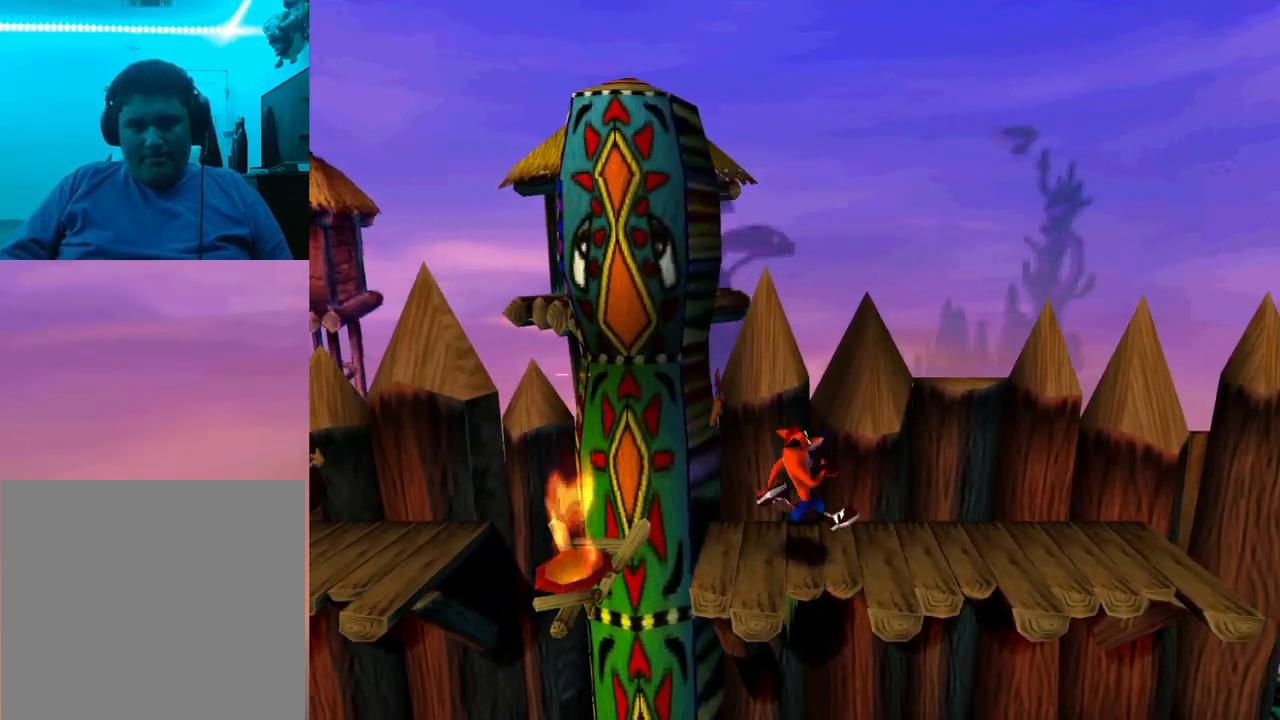
{"buttons": [], "events": [[167, "DPAD_LEFT", "up"]]}
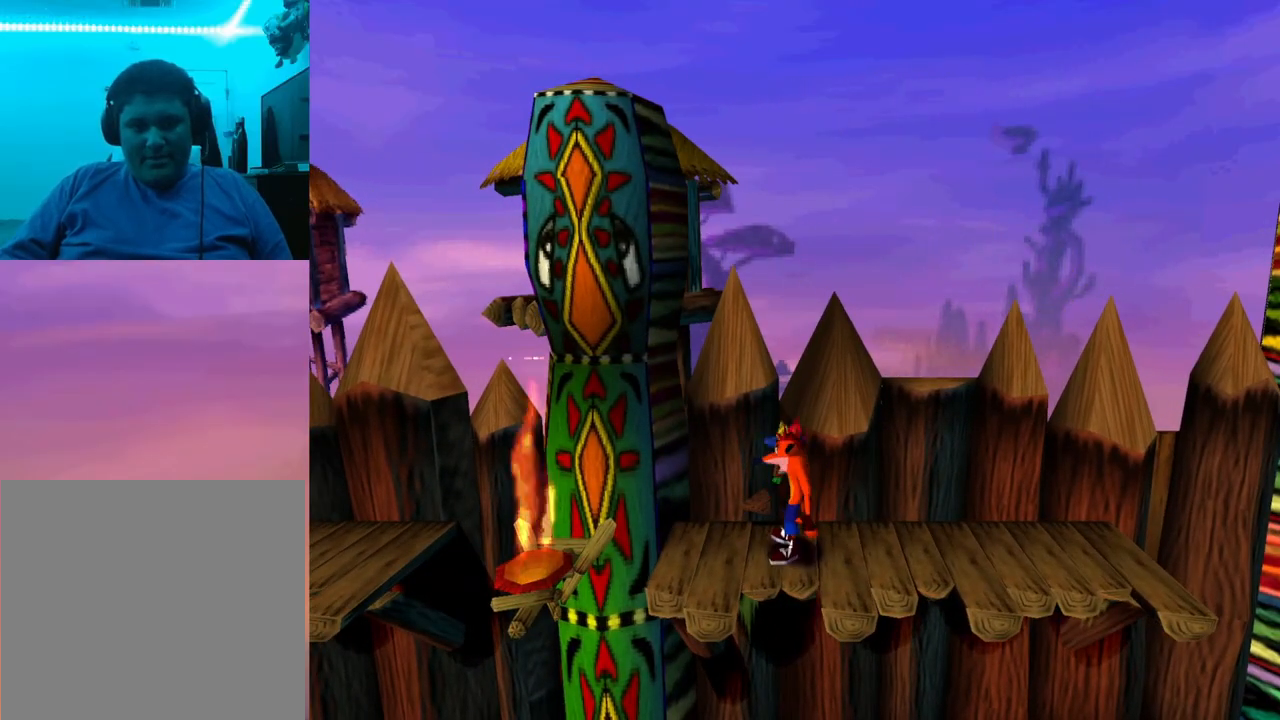
{"buttons": ["DPAD_LEFT"], "events": [[500, "DPAD_LEFT", "down"]]}
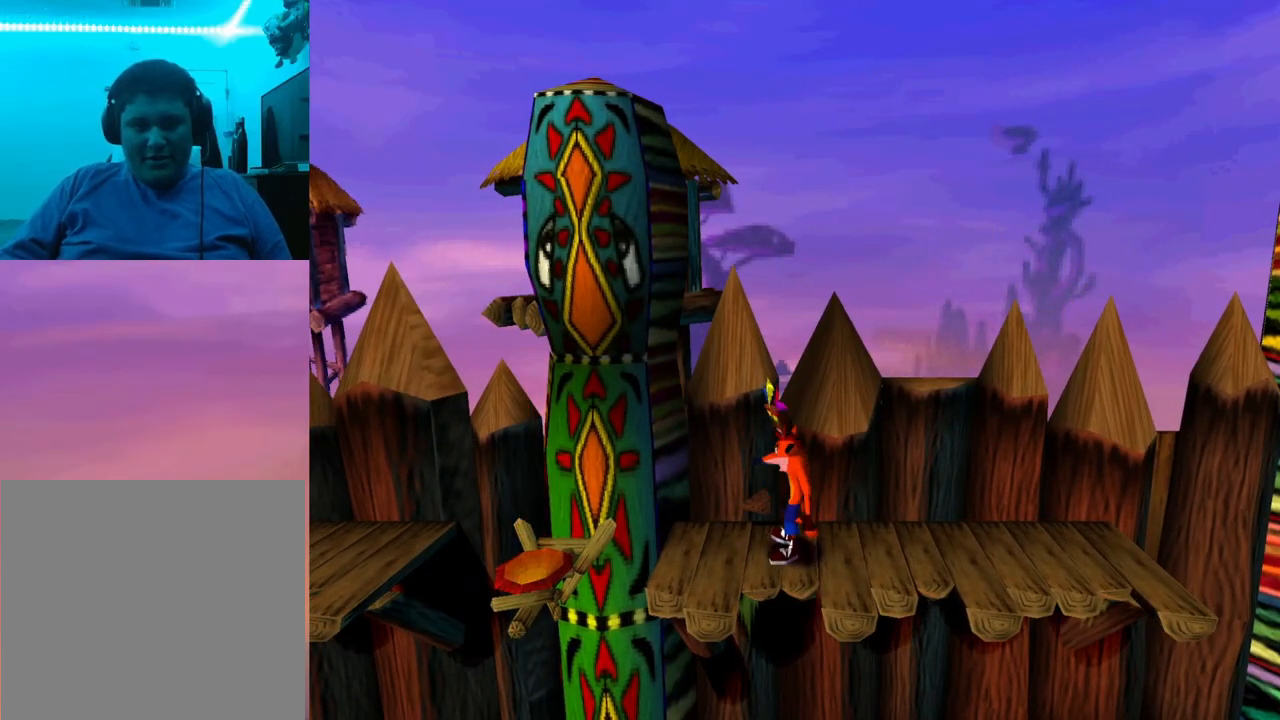
{"buttons": ["DPAD_LEFT"], "events": [[333, "CROSS", "down"], [467, "CROSS", "up"]]}
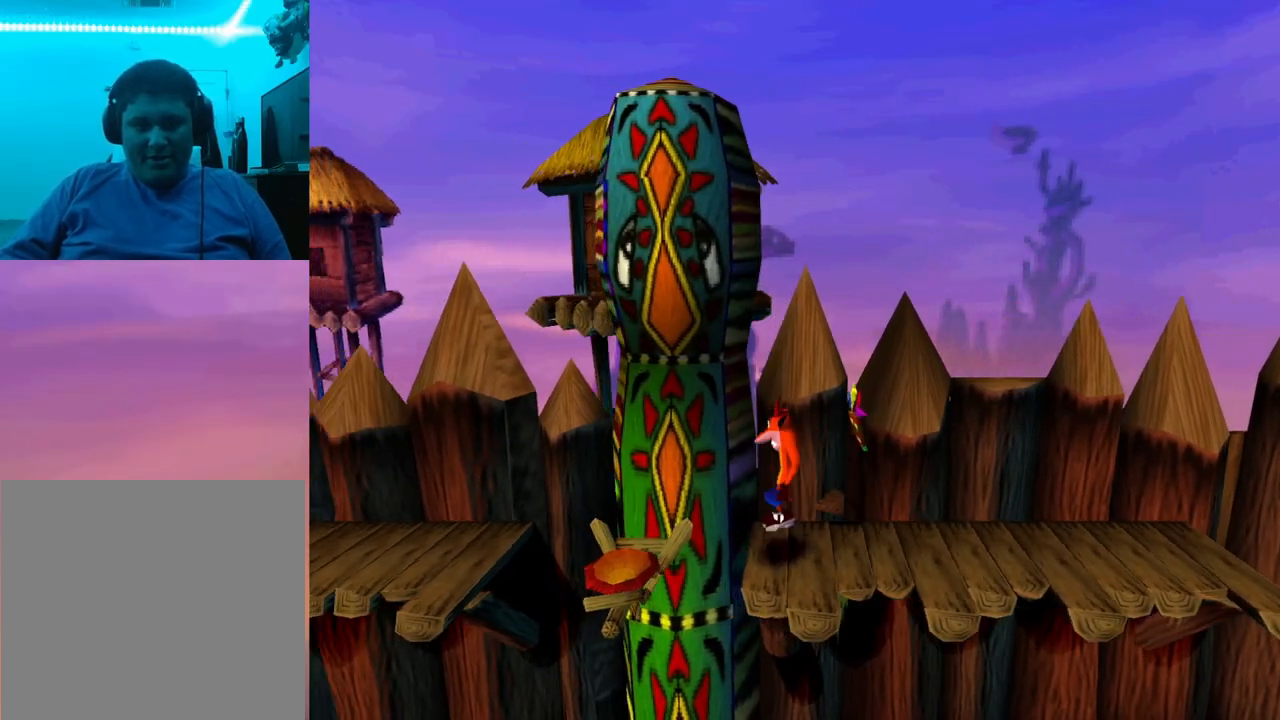
{"buttons": [], "events": [[133, "DPAD_LEFT", "up"], [133, "SQUARE", "down"], [167, "SQUARE", "up"]]}
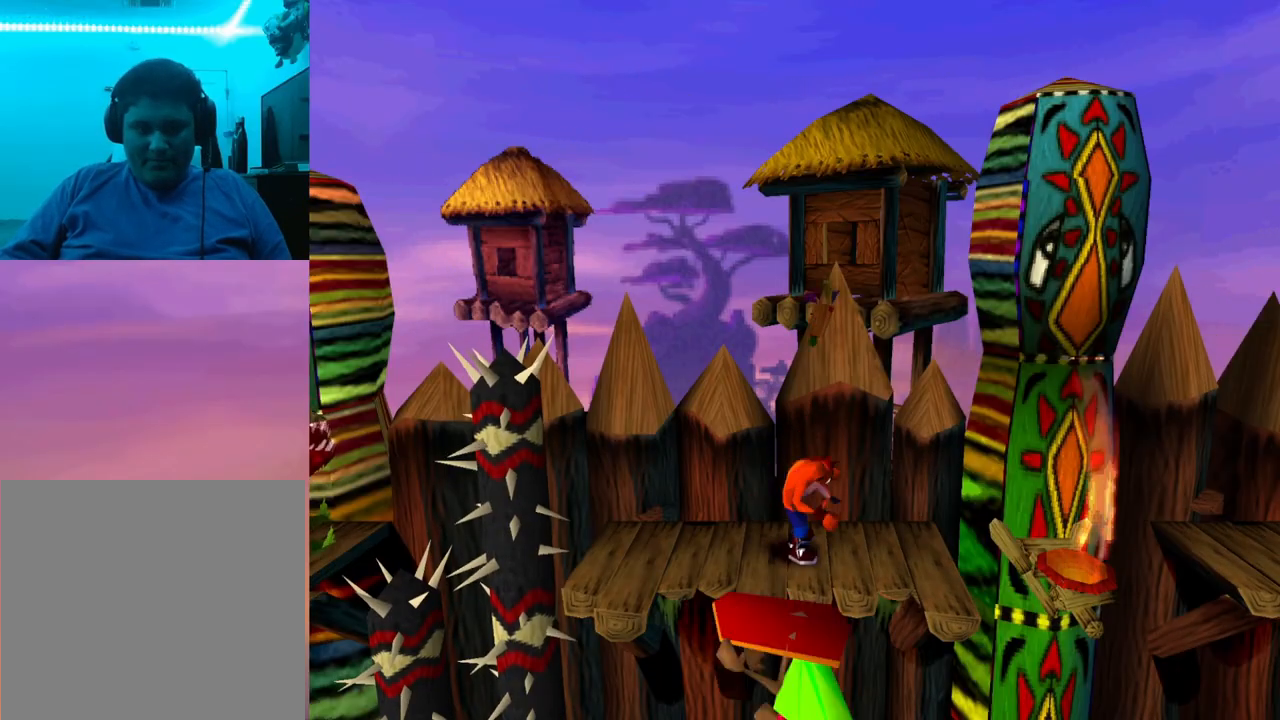
{"buttons": ["CROSS", "DPAD_LEFT"], "events": [[300, "CROSS", "down"], [300, "DPAD_LEFT", "down"]]}
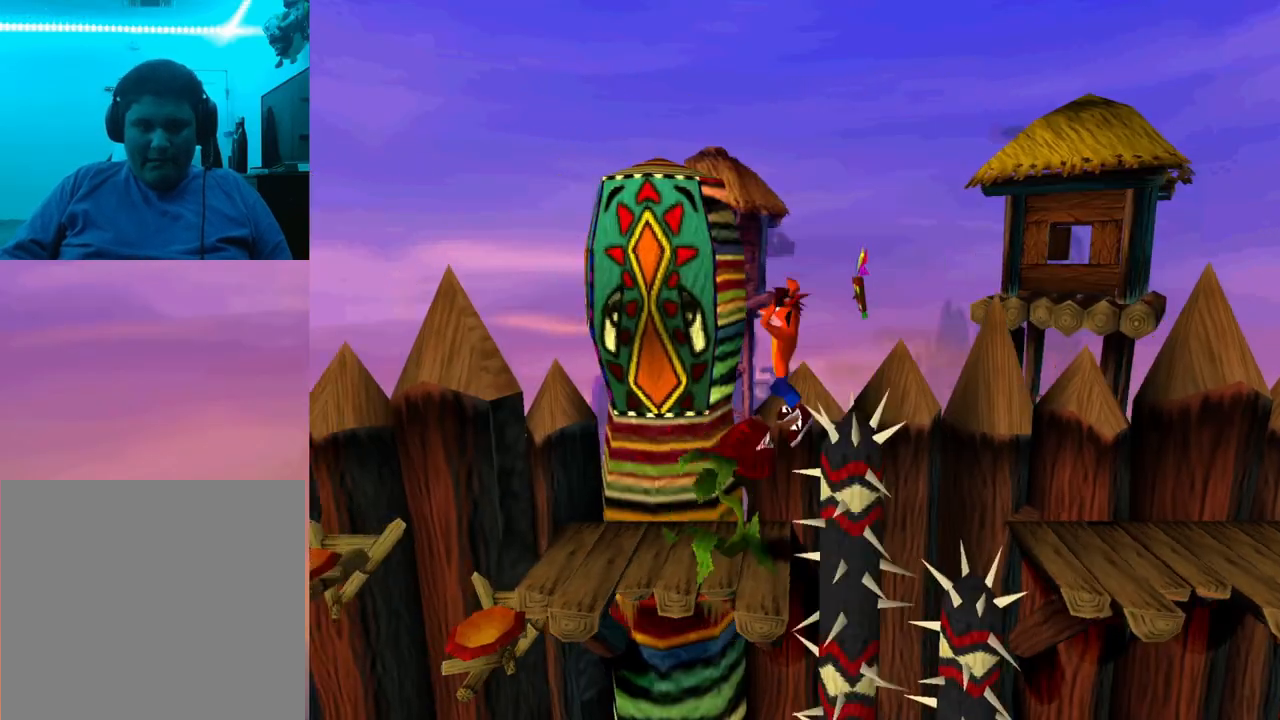
{"buttons": ["CROSS", "DPAD_RIGHT"], "events": [[200, "DPAD_LEFT", "up"], [367, "DPAD_RIGHT", "down"]]}
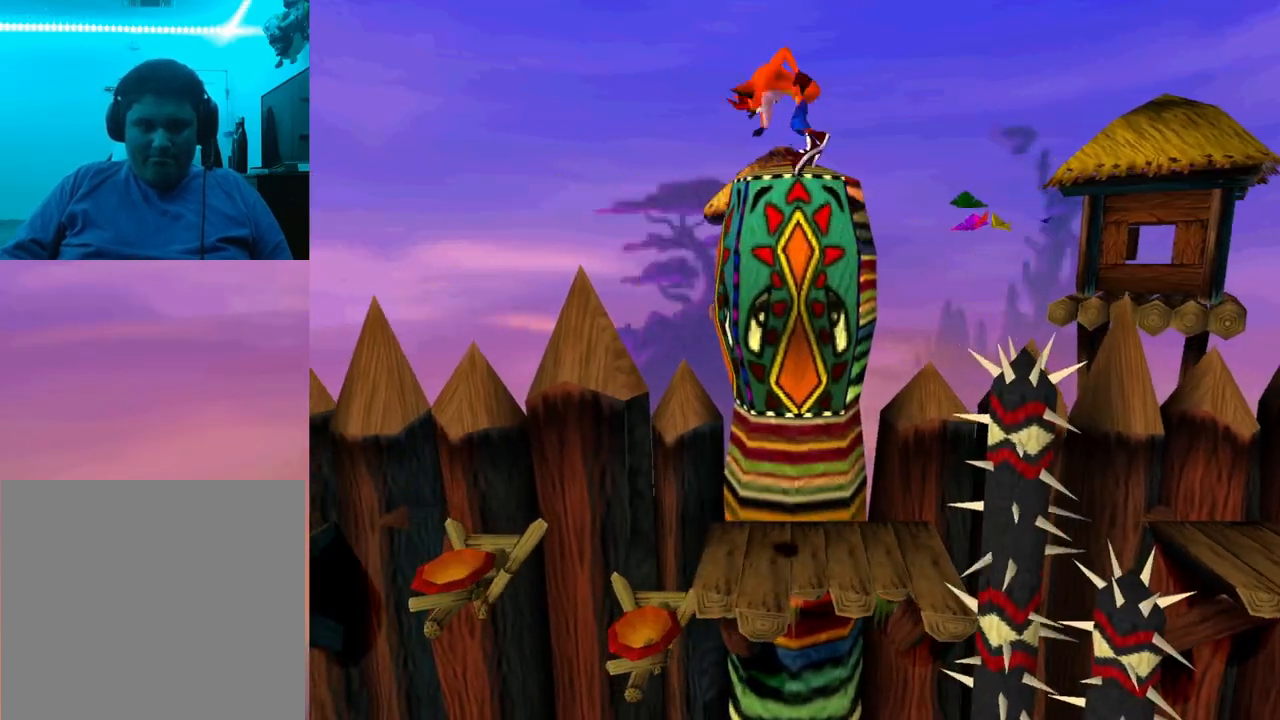
{"buttons": [], "events": [[100, "DPAD_RIGHT", "up"], [400, "CROSS", "up"]]}
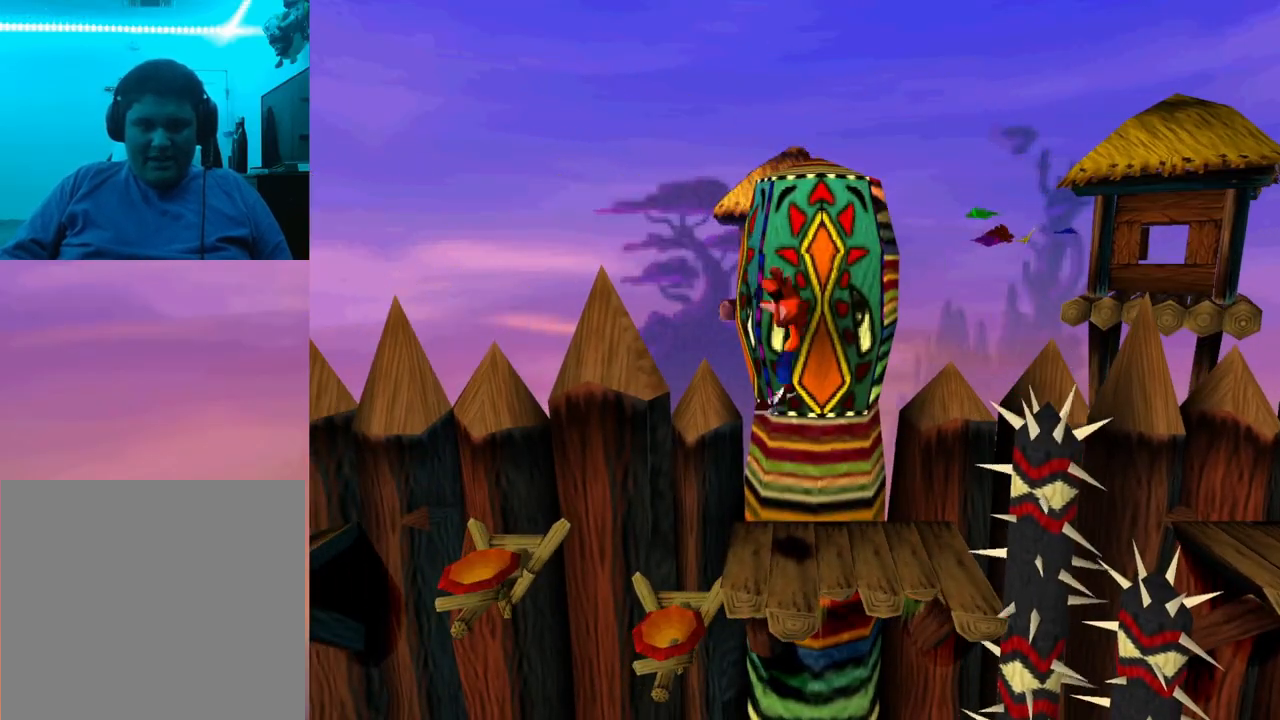
{"buttons": [], "events": []}
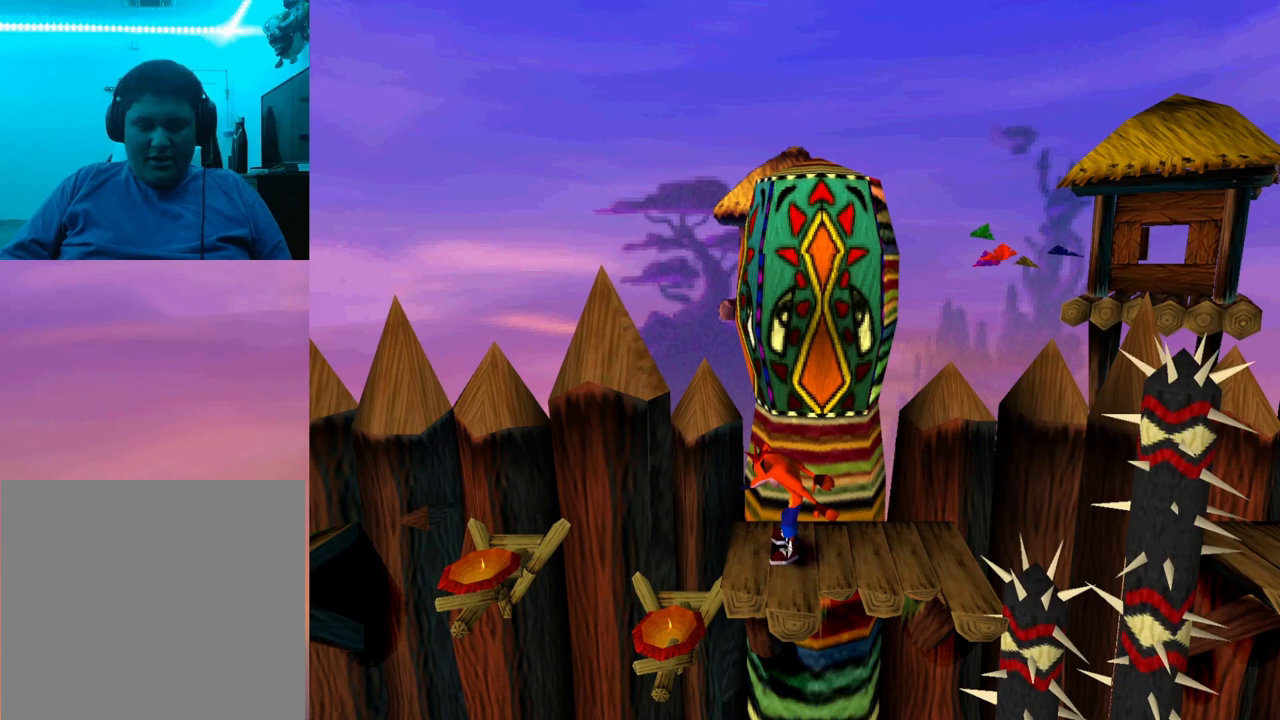
{"buttons": ["DPAD_LEFT"], "events": [[367, "DPAD_LEFT", "down"]]}
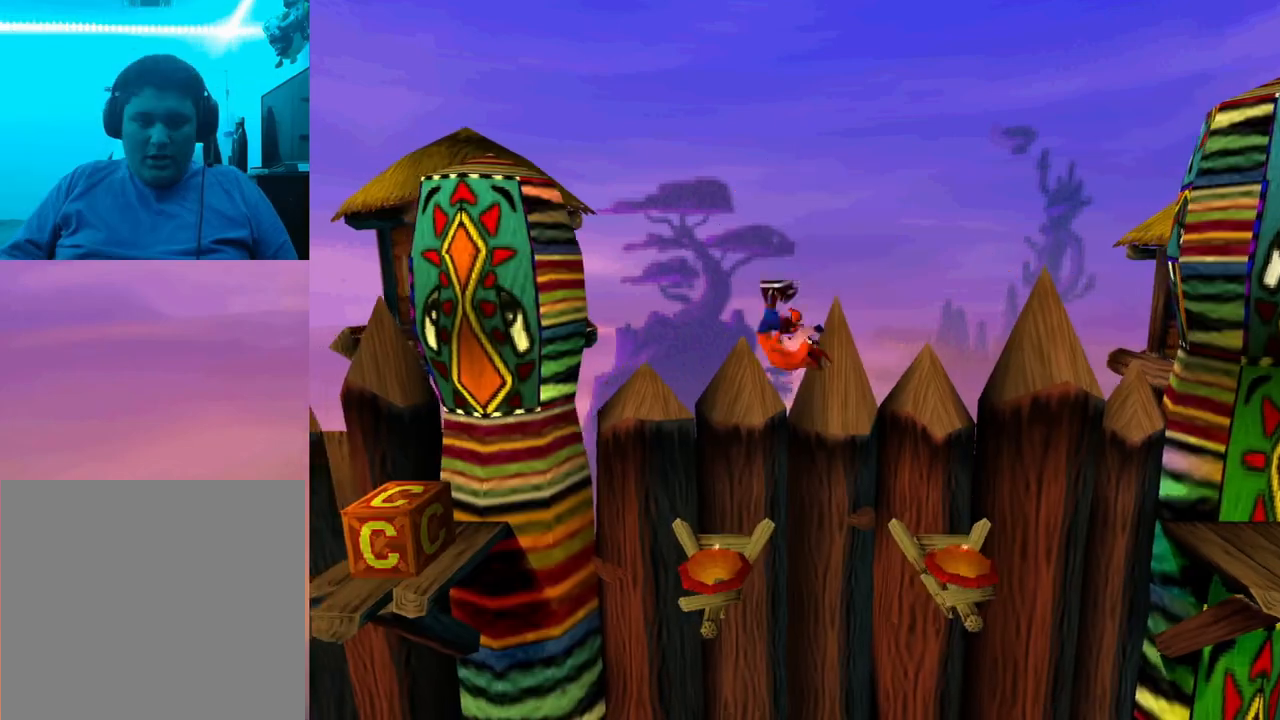
{"buttons": ["CROSS", "DPAD_LEFT"], "events": [[133, "CROSS", "down"]]}
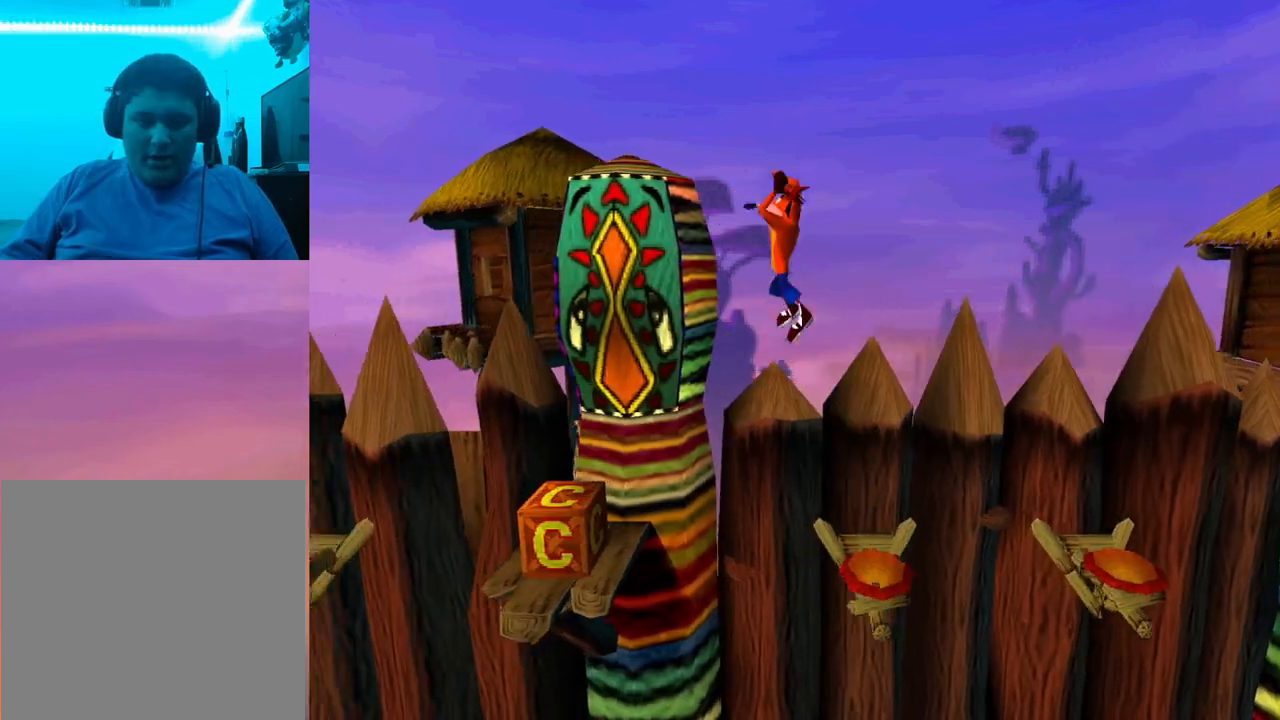
{"buttons": ["CROSS", "DPAD_RIGHT"], "events": [[233, "DPAD_LEFT", "up"], [467, "DPAD_RIGHT", "down"]]}
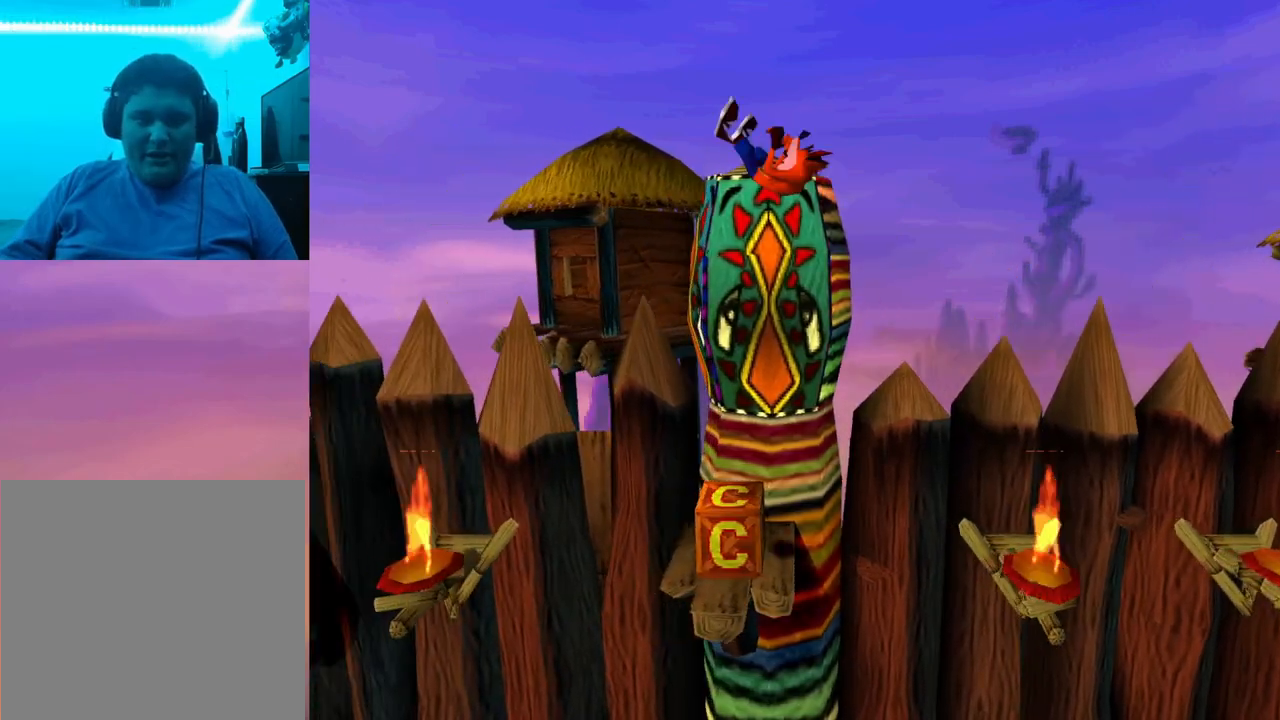
{"buttons": ["CROSS"], "events": [[233, "DPAD_RIGHT", "up"]]}
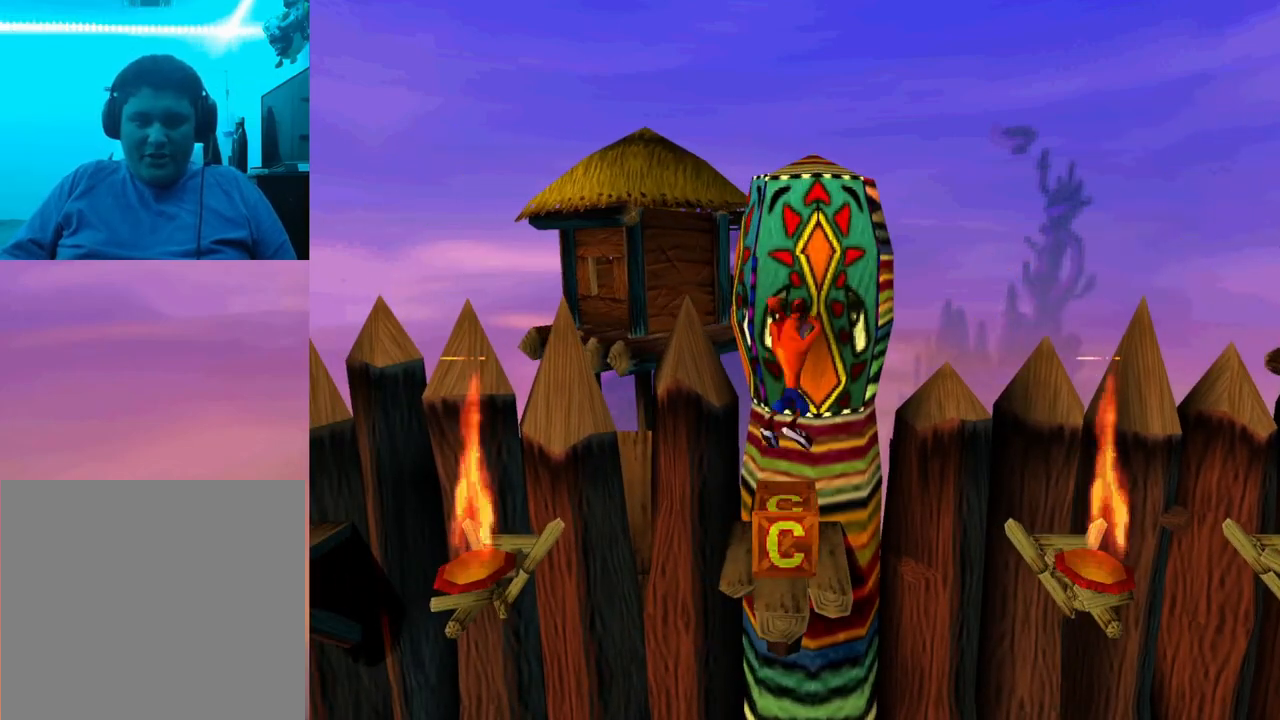
{"buttons": ["CROSS"], "events": []}
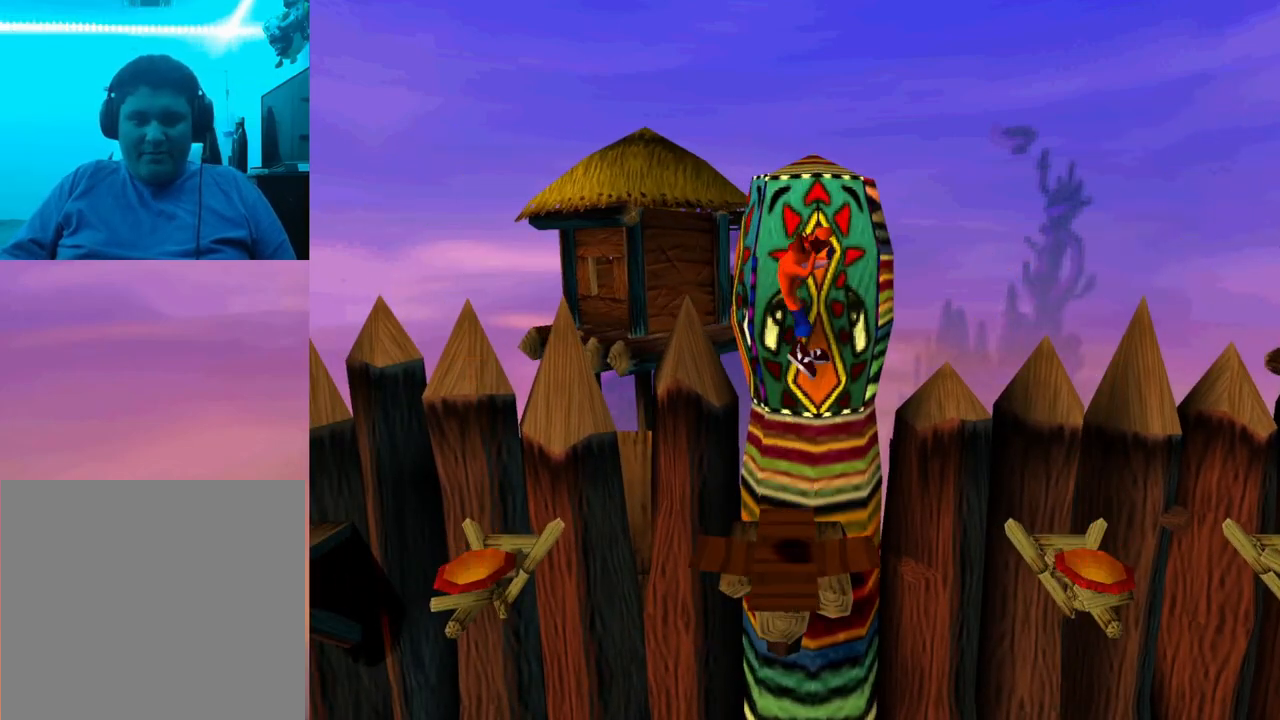
{"buttons": ["DPAD_LEFT"], "events": [[200, "CROSS", "up"], [333, "DPAD_LEFT", "down"]]}
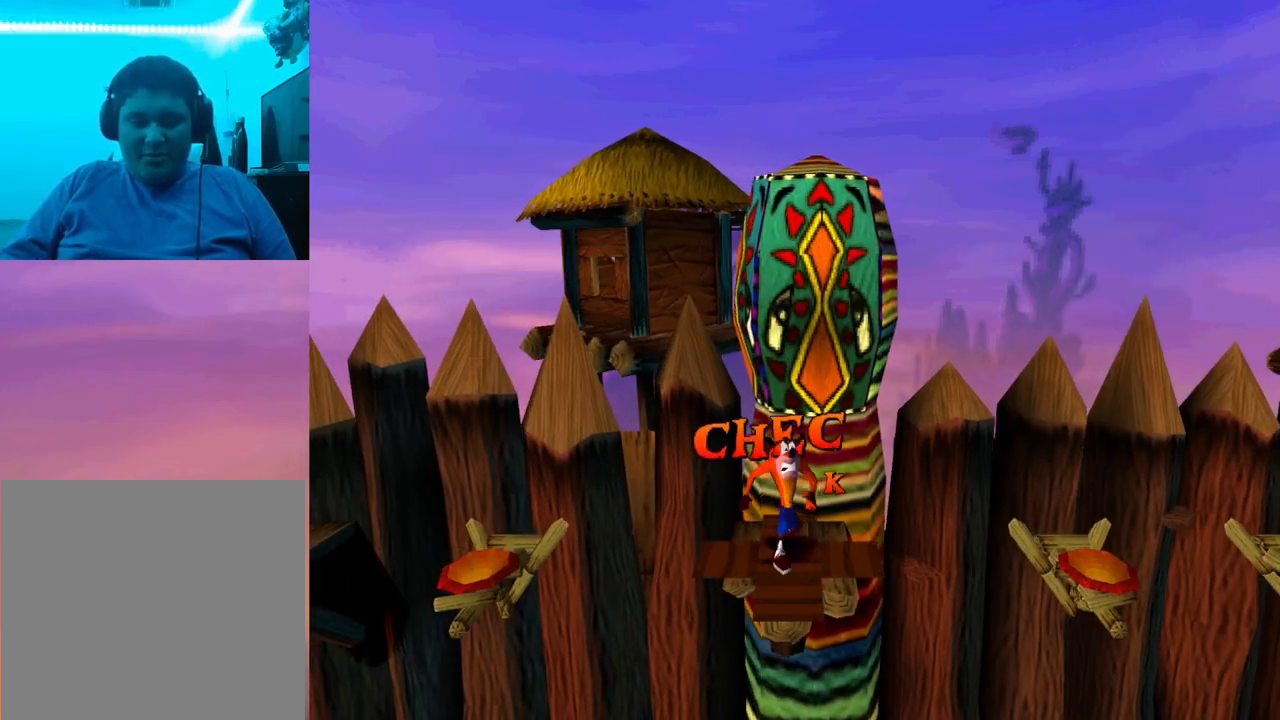
{"buttons": ["DPAD_LEFT"], "events": [[167, "CROSS", "down"], [367, "CROSS", "up"]]}
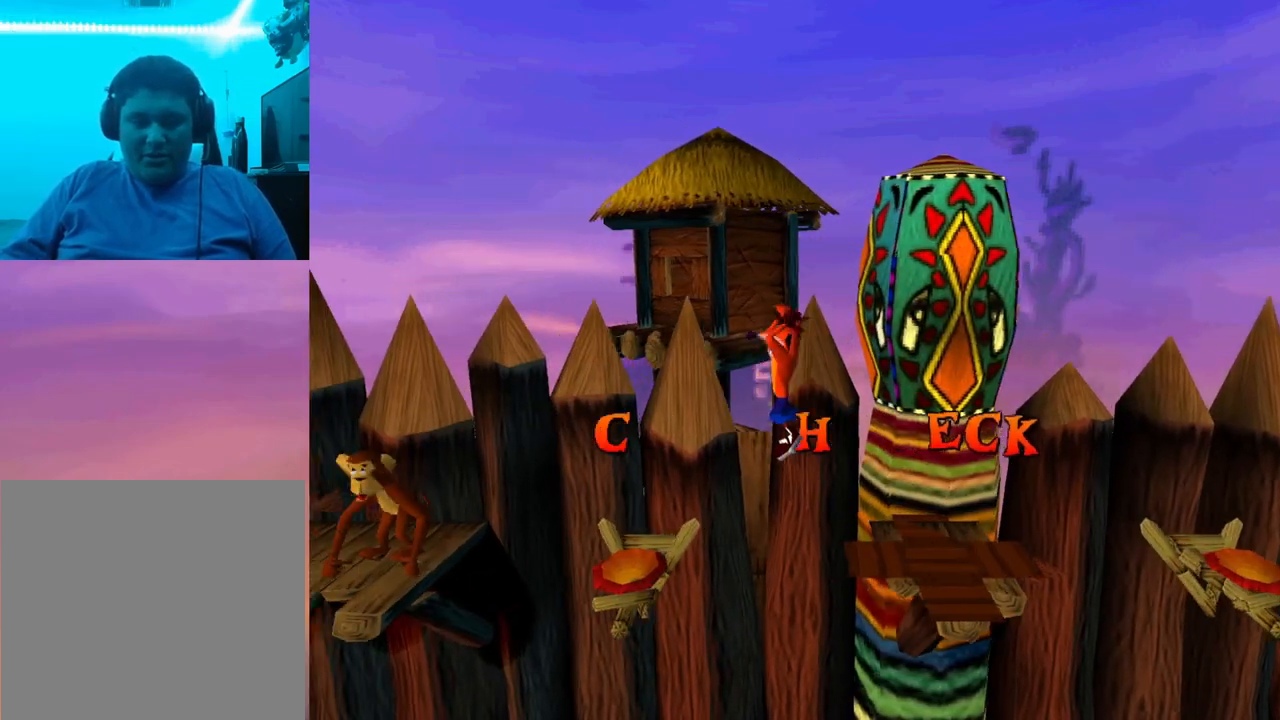
{"buttons": ["CROSS", "DPAD_LEFT"], "events": [[233, "CROSS", "down"]]}
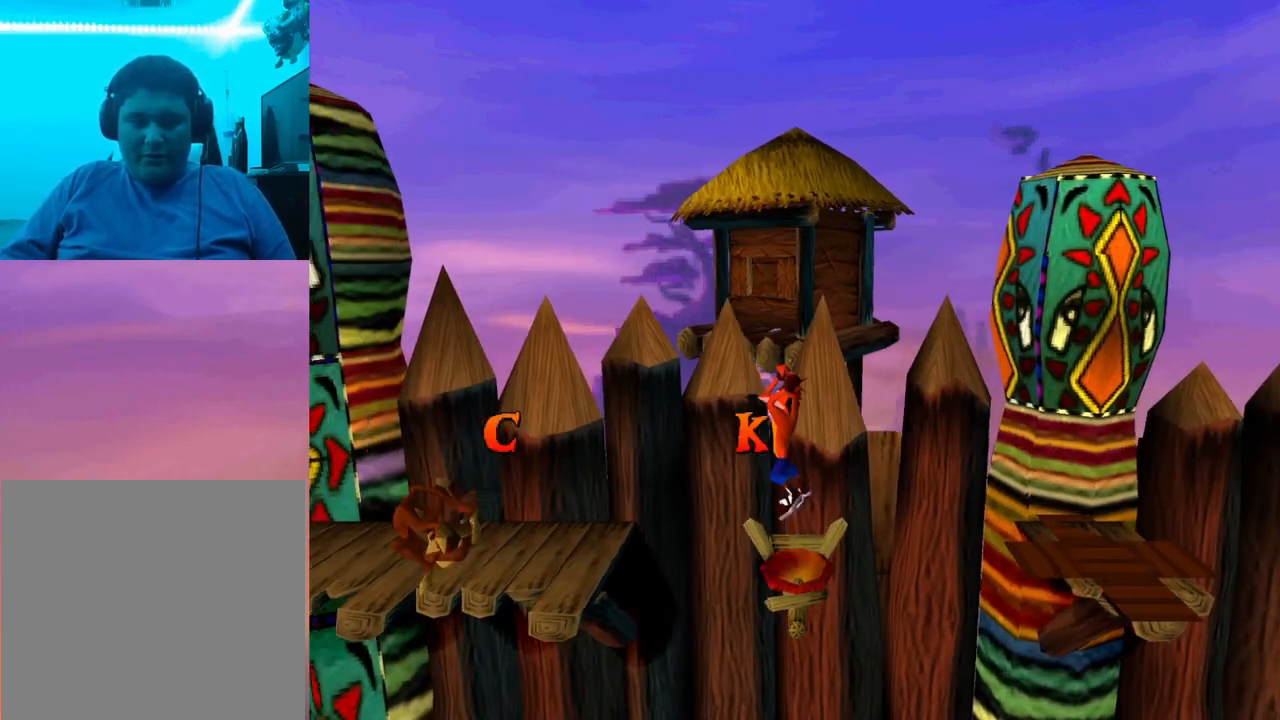
{"buttons": ["DPAD_LEFT"], "events": [[300, "CROSS", "up"]]}
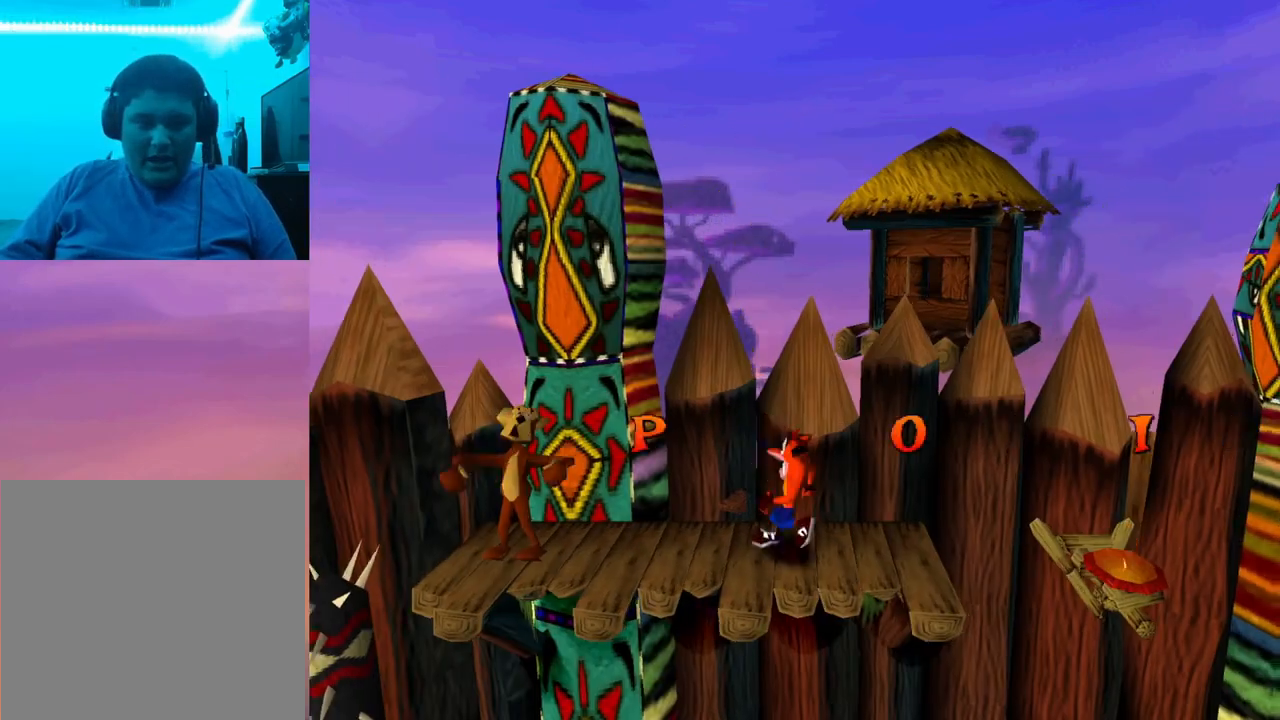
{"buttons": [], "events": [[333, "SQUARE", "down"], [467, "SQUARE", "up"], [500, "DPAD_LEFT", "up"]]}
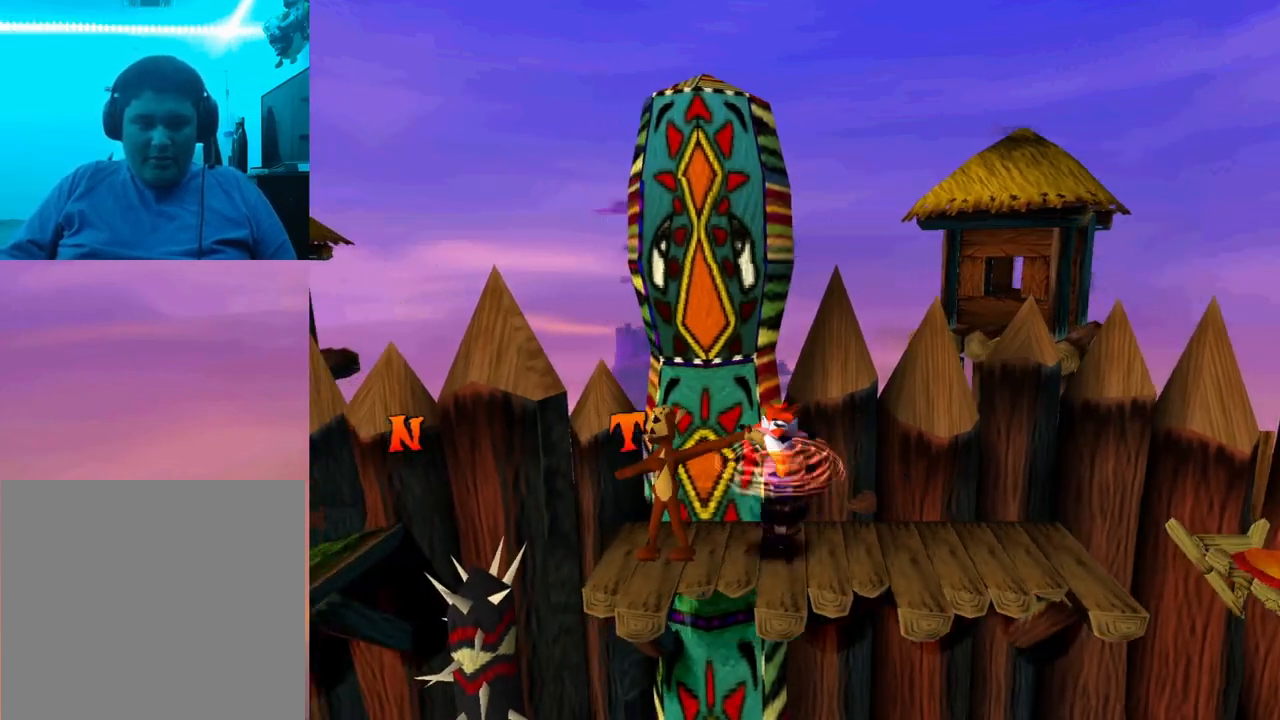
{"buttons": [], "events": [[100, "DPAD_RIGHT", "down"], [267, "DPAD_RIGHT", "up"]]}
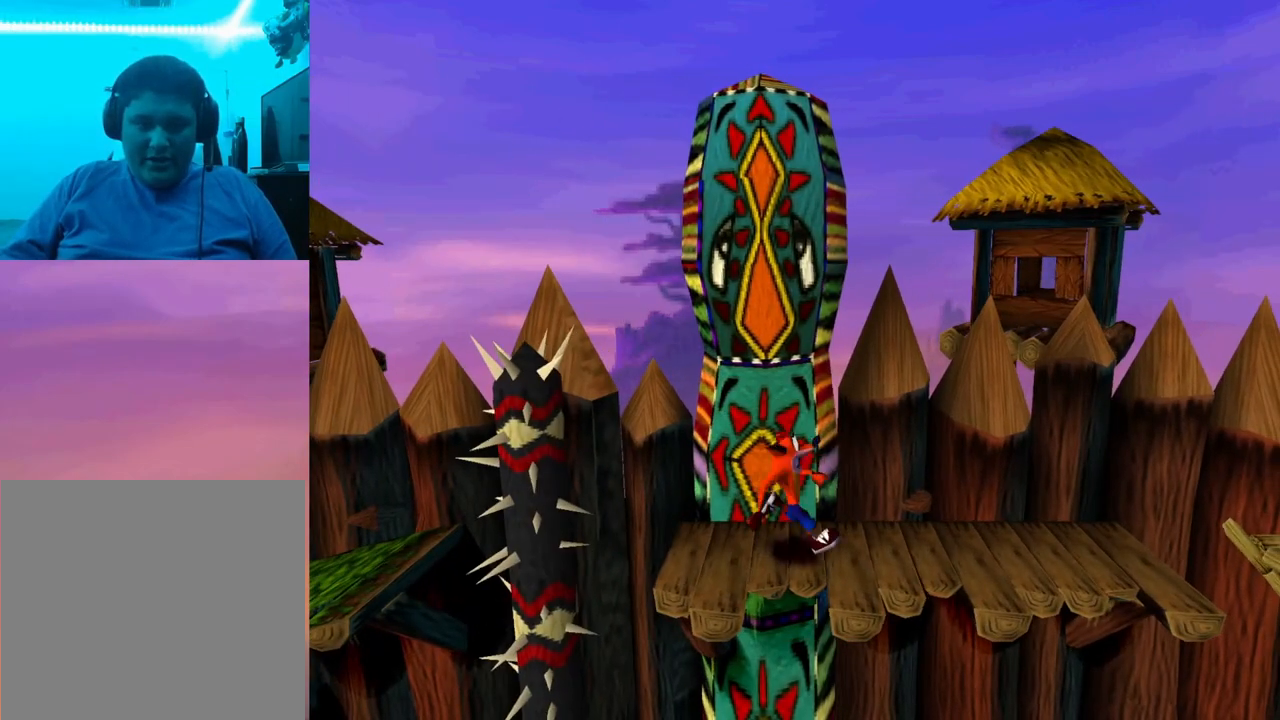
{"buttons": [], "events": [[200, "DPAD_LEFT", "down"], [333, "DPAD_LEFT", "up"]]}
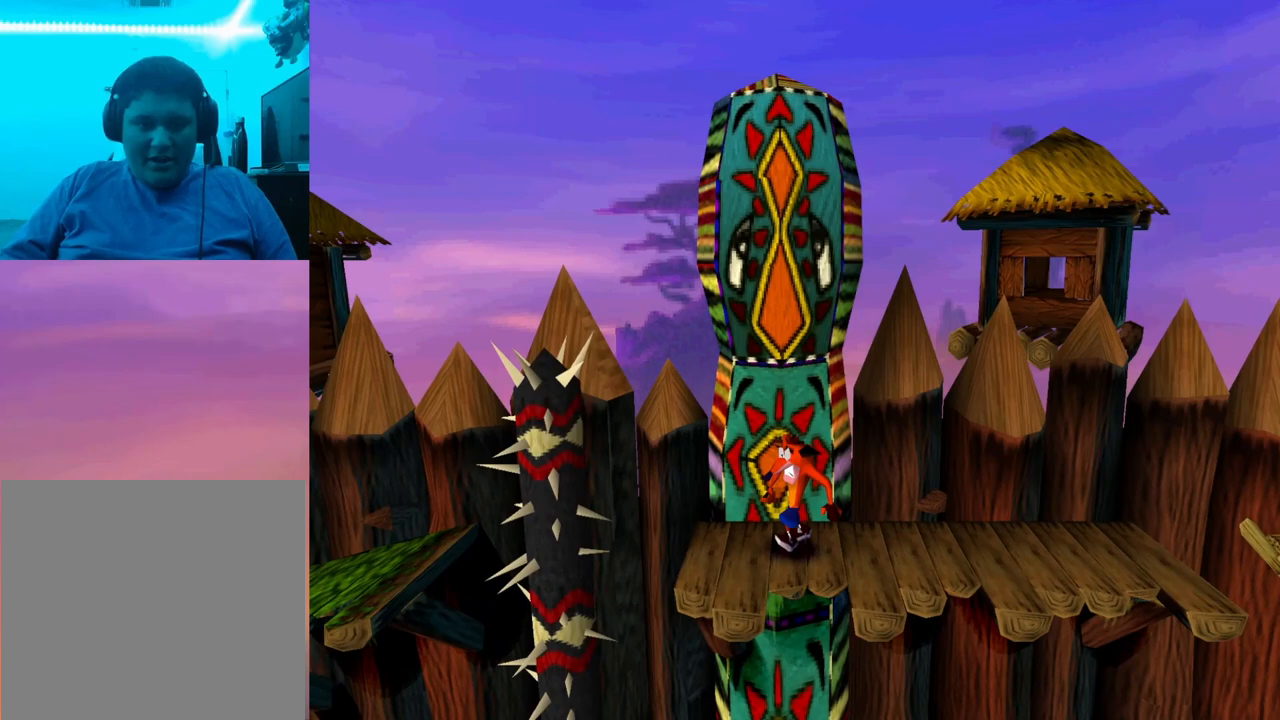
{"buttons": ["DPAD_LEFT"], "events": [[133, "DPAD_LEFT", "down"]]}
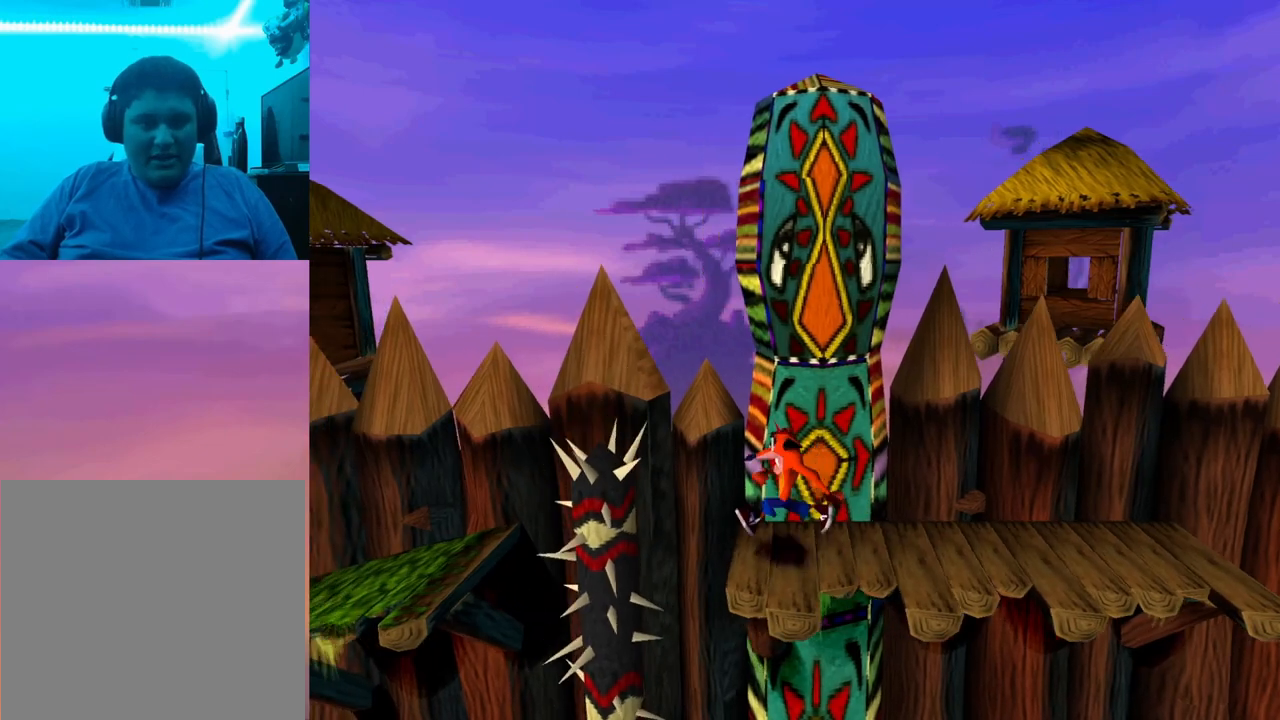
{"buttons": ["CROSS", "DPAD_LEFT"], "events": [[100, "CROSS", "down"]]}
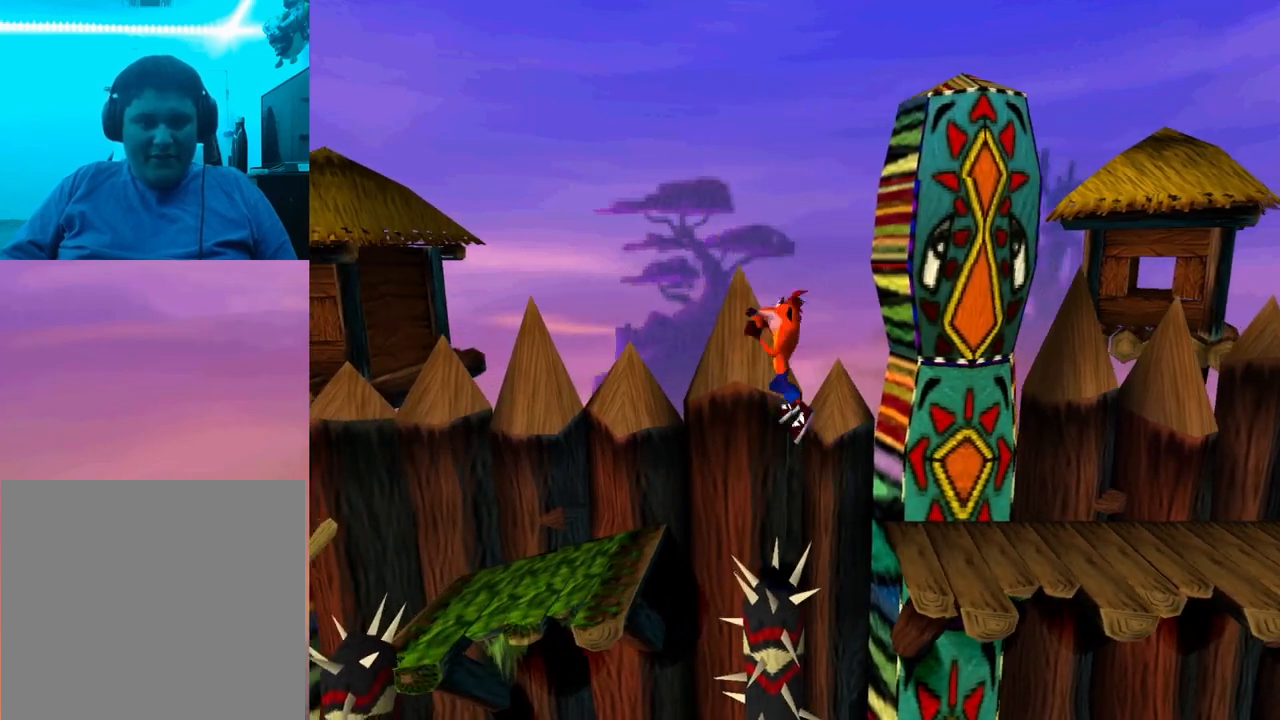
{"buttons": ["DPAD_RIGHT"], "events": [[400, "CROSS", "up"], [400, "DPAD_LEFT", "up"], [500, "DPAD_RIGHT", "down"]]}
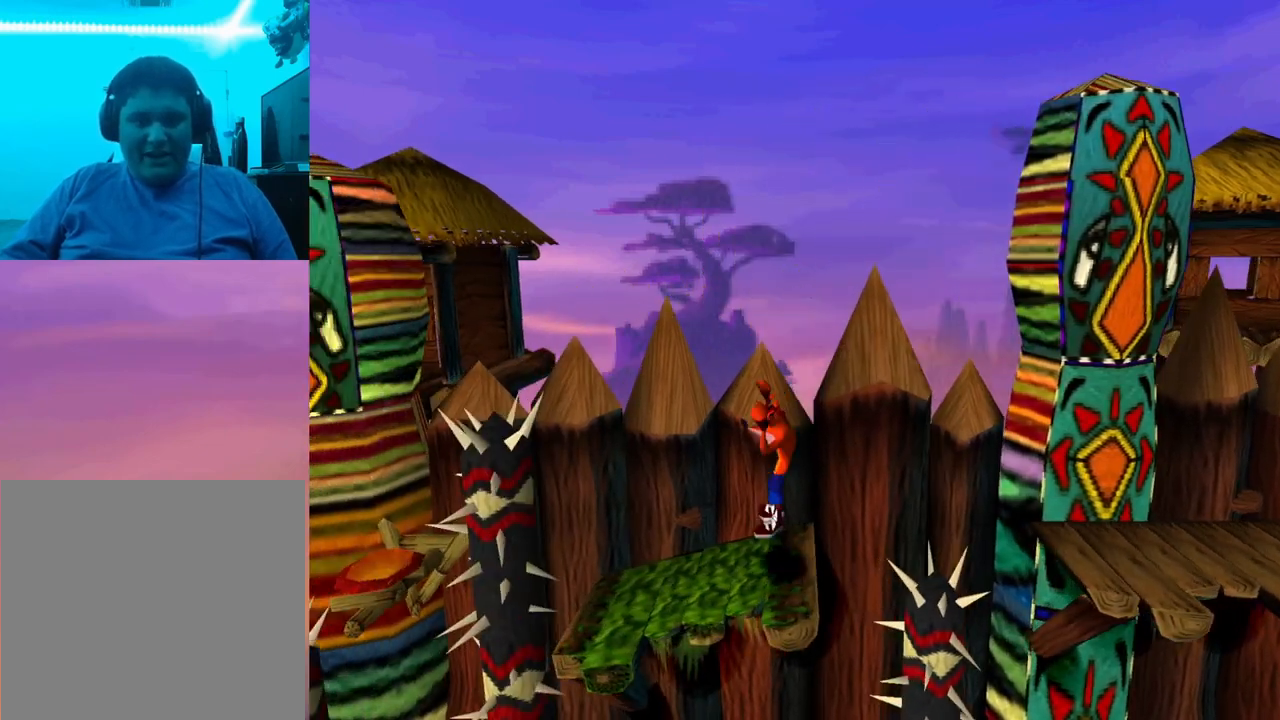
{"buttons": ["DPAD_RIGHT"], "events": [[233, "DPAD_RIGHT", "up"], [500, "DPAD_RIGHT", "down"]]}